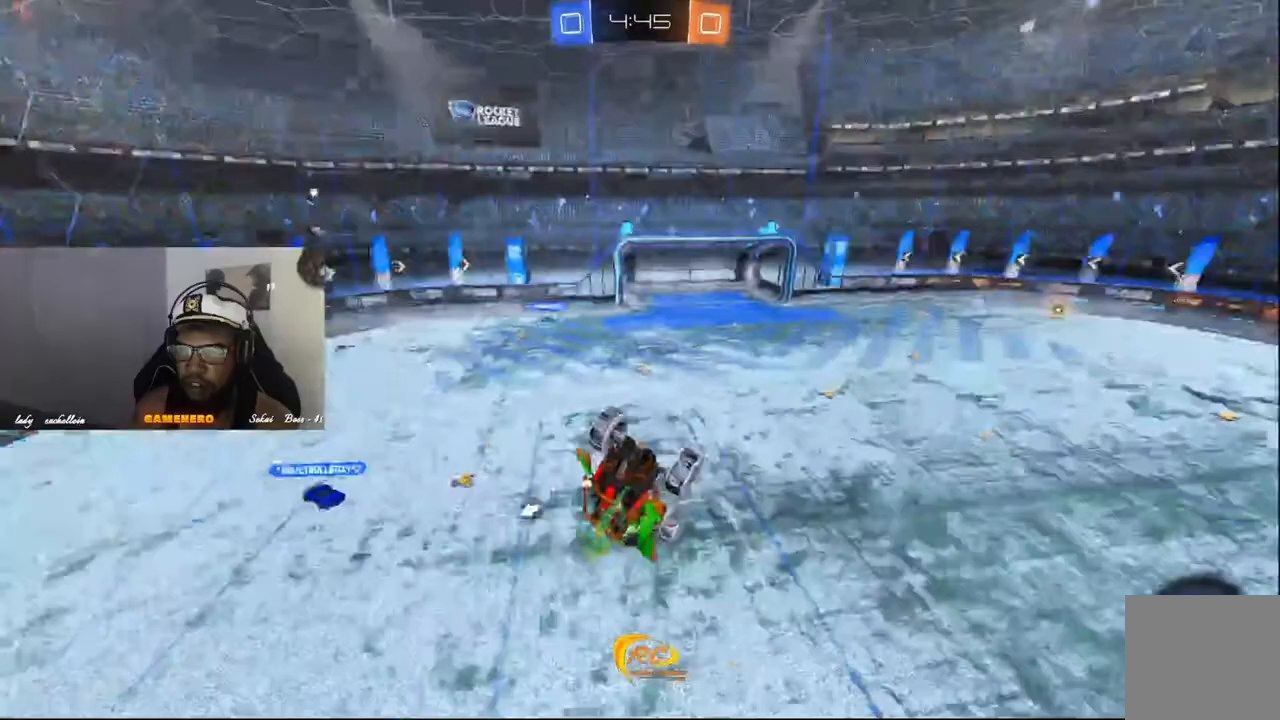
Gameplay with a controller (Xbox layout); each line is a JSON object with the inputs held at the frame after it. "events" lists button and stick changes between this image and that frame as [ms after this image, input, new state], when the widget could be followed in between.
{"buttons": ["R2"], "left_stick": "center", "right_stick": "center", "events": [[340, "R2", "down"], [340, "Y", "down"], [440, "Y", "up"]]}
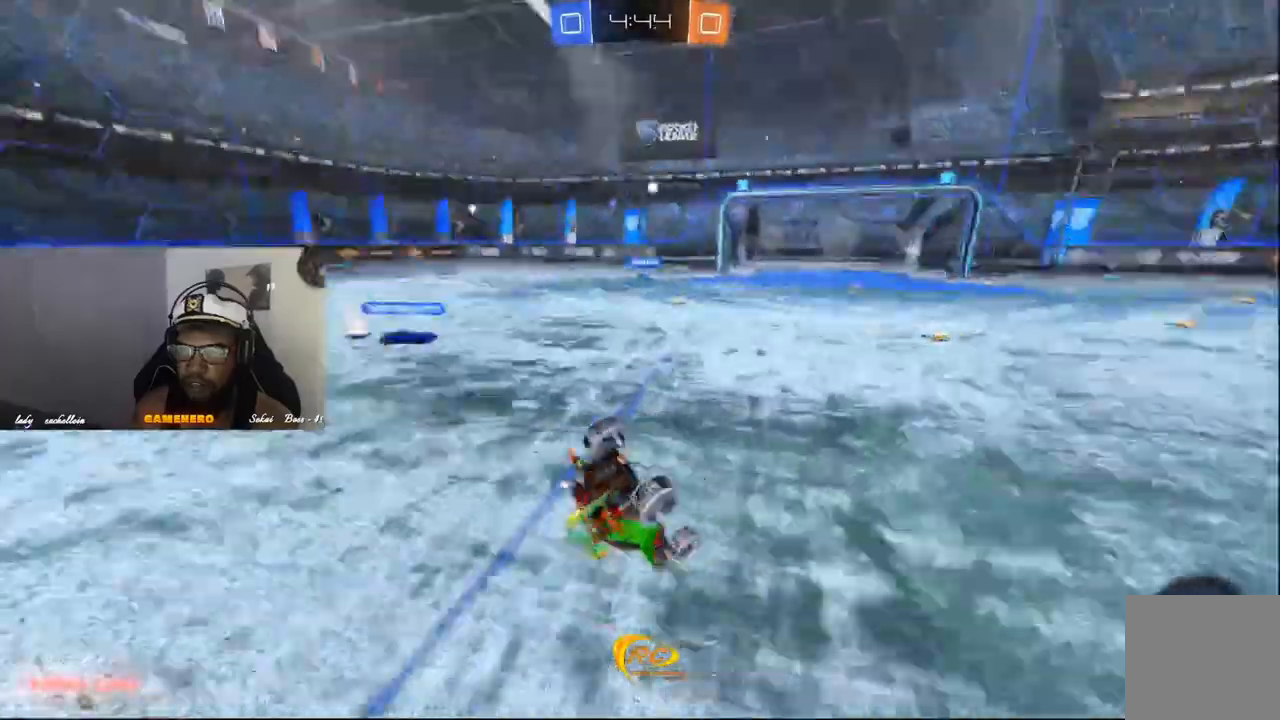
{"buttons": [], "left_stick": "center", "right_stick": "center", "events": [[260, "R2", "up"]]}
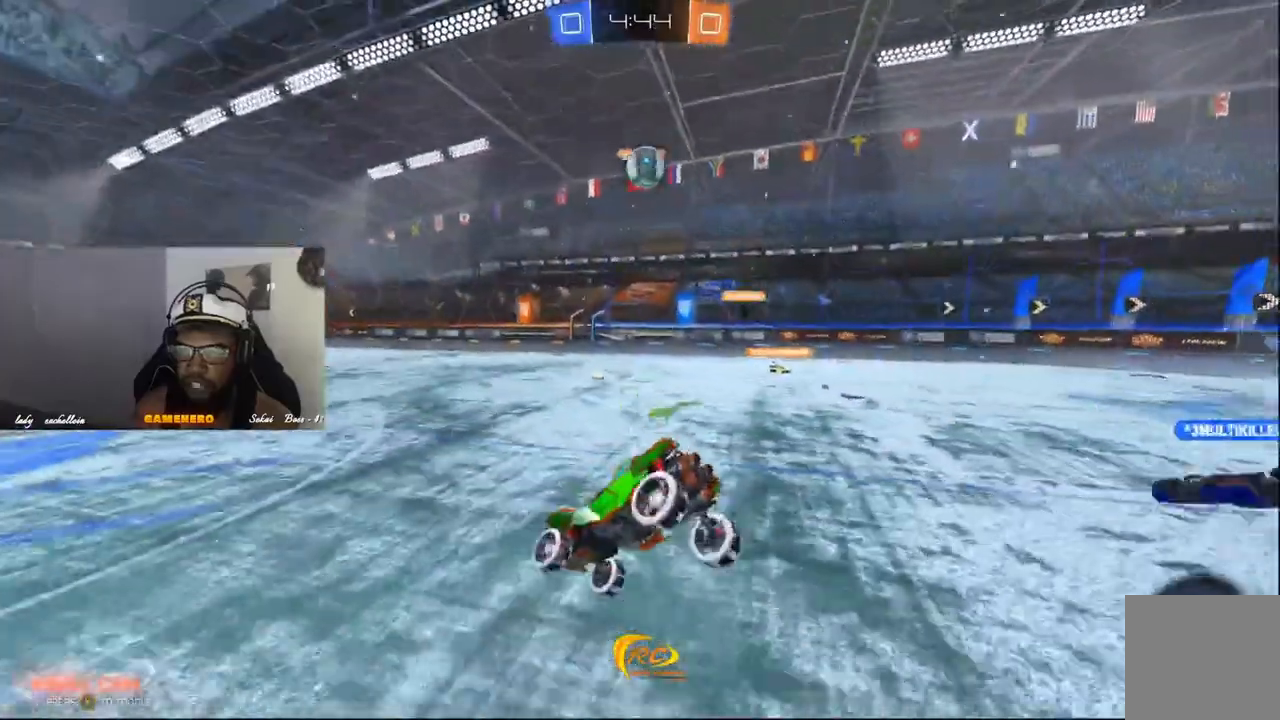
{"buttons": ["R2"], "left_stick": "down-left", "right_stick": "center", "events": [[140, "R2", "down"], [220, "left_stick", "down-left"]]}
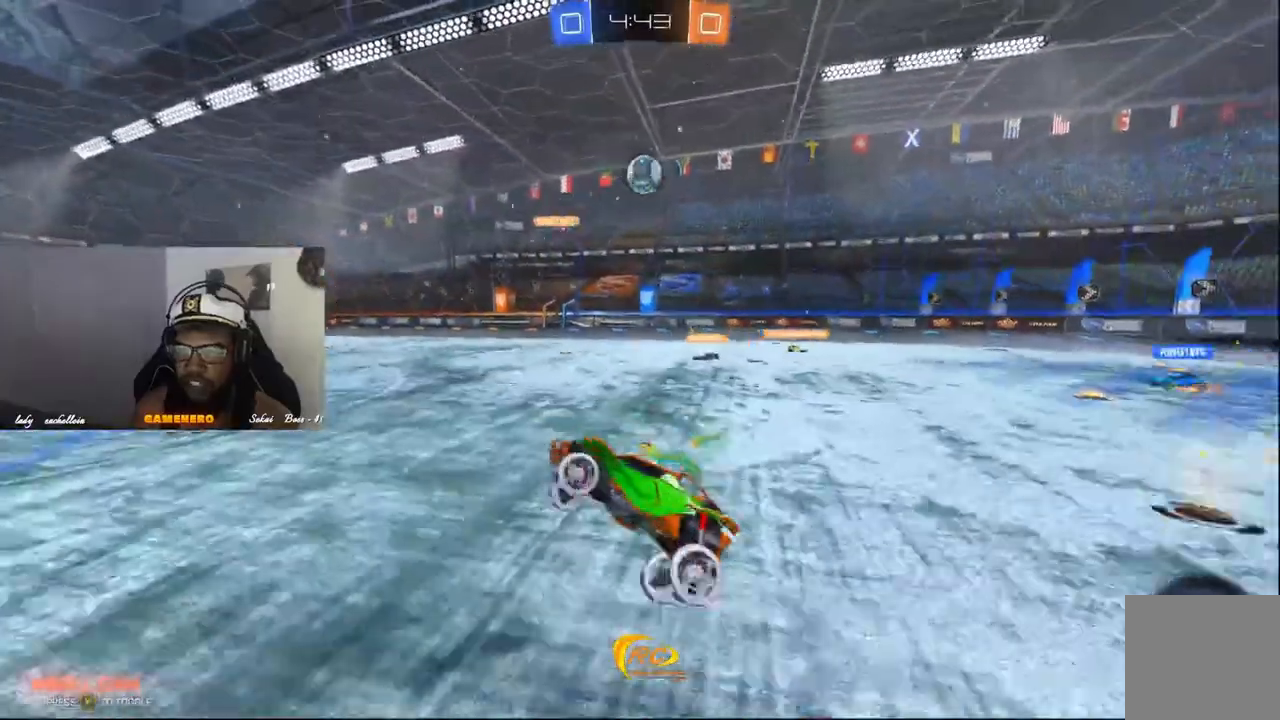
{"buttons": ["R2"], "left_stick": "down-left", "right_stick": "center", "events": [[120, "R2", "up"], [380, "R2", "down"]]}
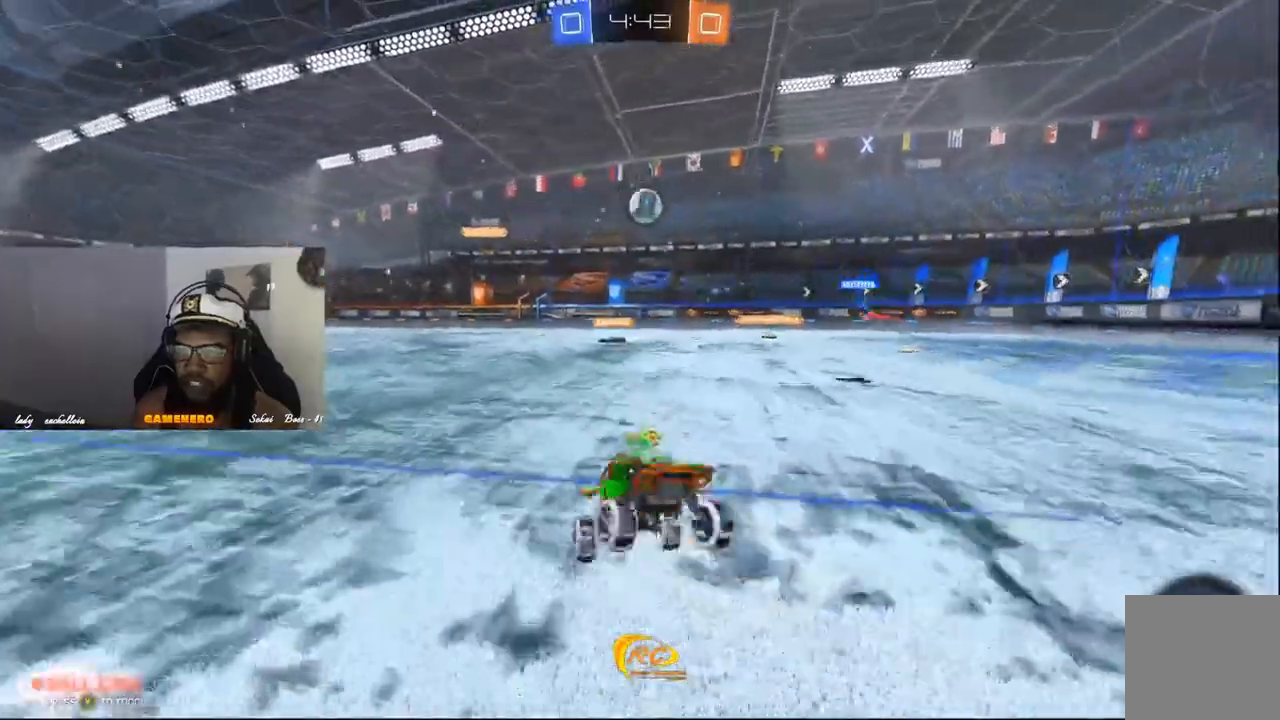
{"buttons": ["R2"], "left_stick": "down-left", "right_stick": "center", "events": []}
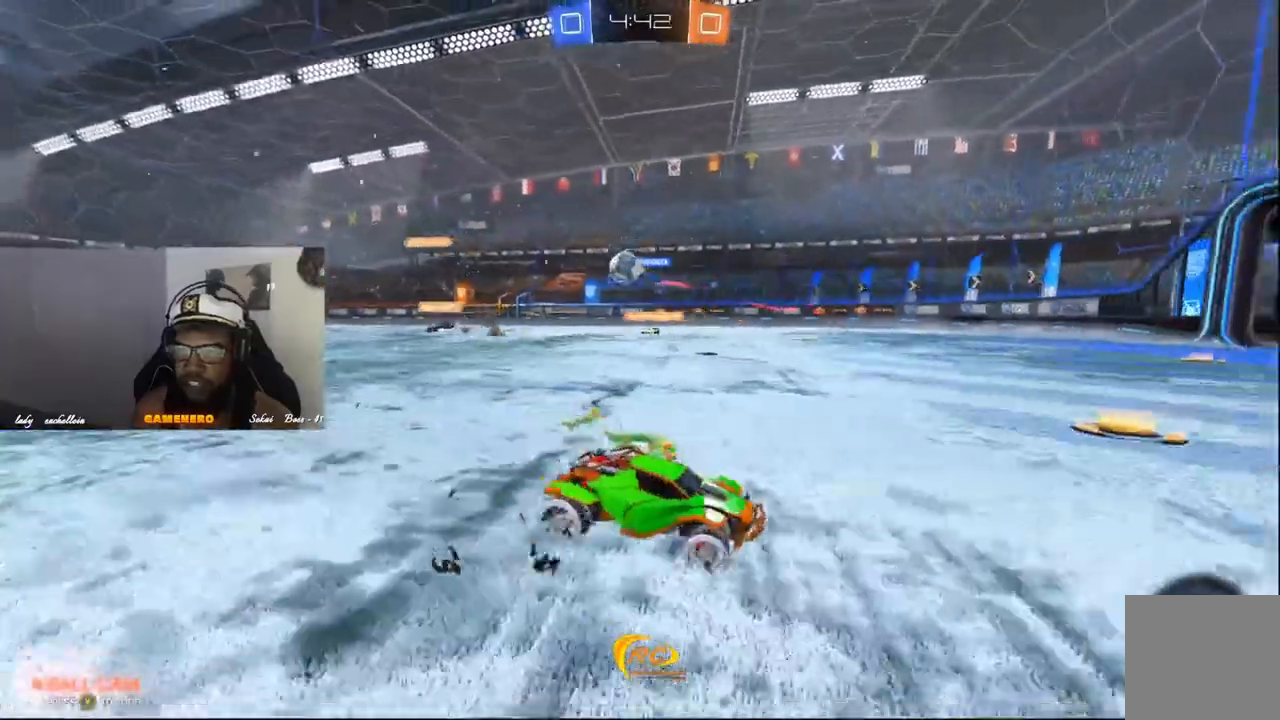
{"buttons": ["R1", "R2"], "left_stick": "down-left", "right_stick": "center"}